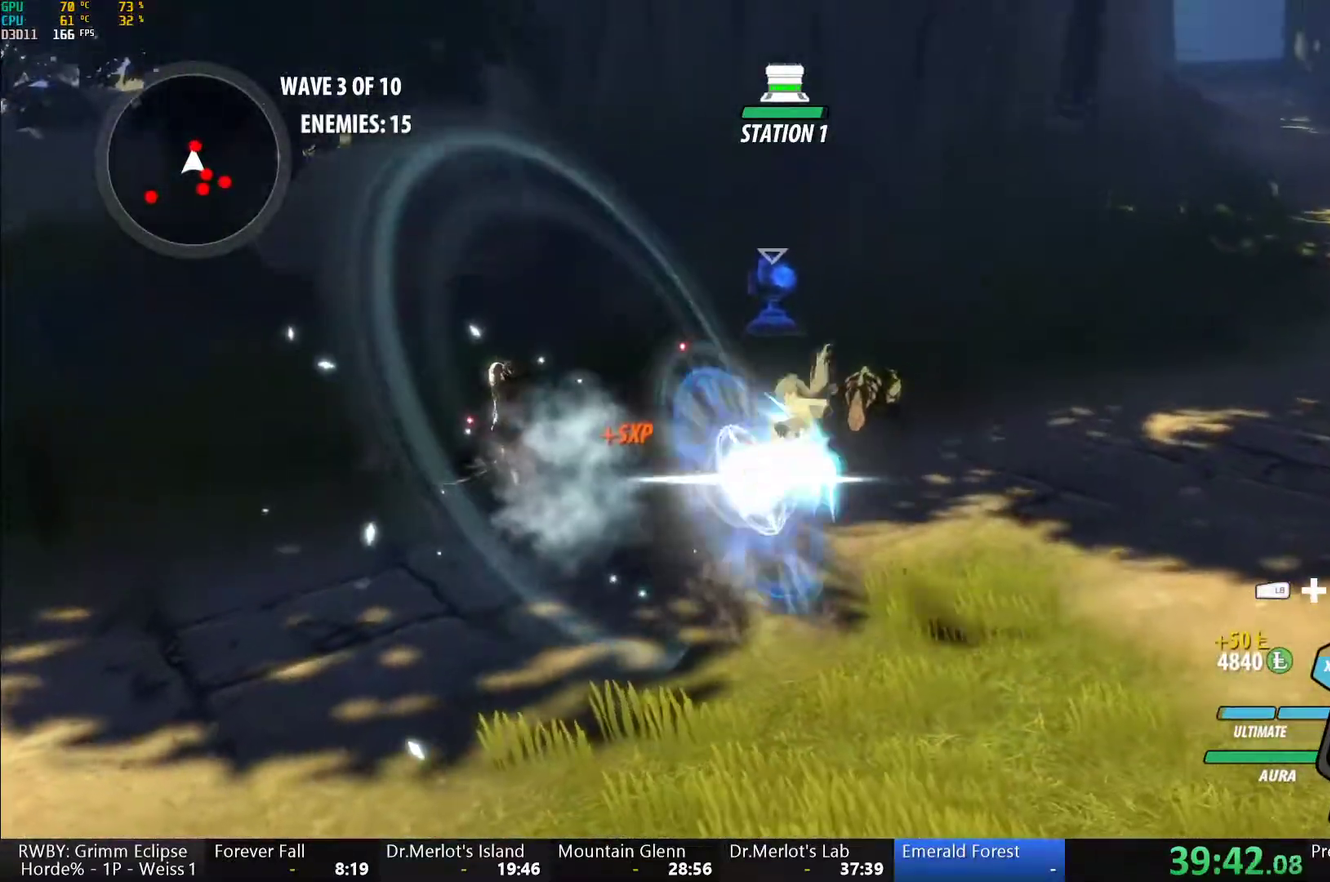
Gameplay with a controller (Xbox layout); each line is a JSON object with the inputs held at the frame after it. "events" lists button and stick changes between this image and that frame as [ms after this image, input, new state], when the widget could be followed in between. This document gives stick clicks only as held states, not as events.
{"buttons": ["Y"], "left_stick": "center", "right_stick": "center", "events": [[17, "B", "down"], [33, "Y", "up"], [100, "B", "up"], [133, "left_stick", "up"], [183, "L1", "down"], [217, "Y", "down"], [317, "L1", "up"], [350, "left_stick", "center"]]}
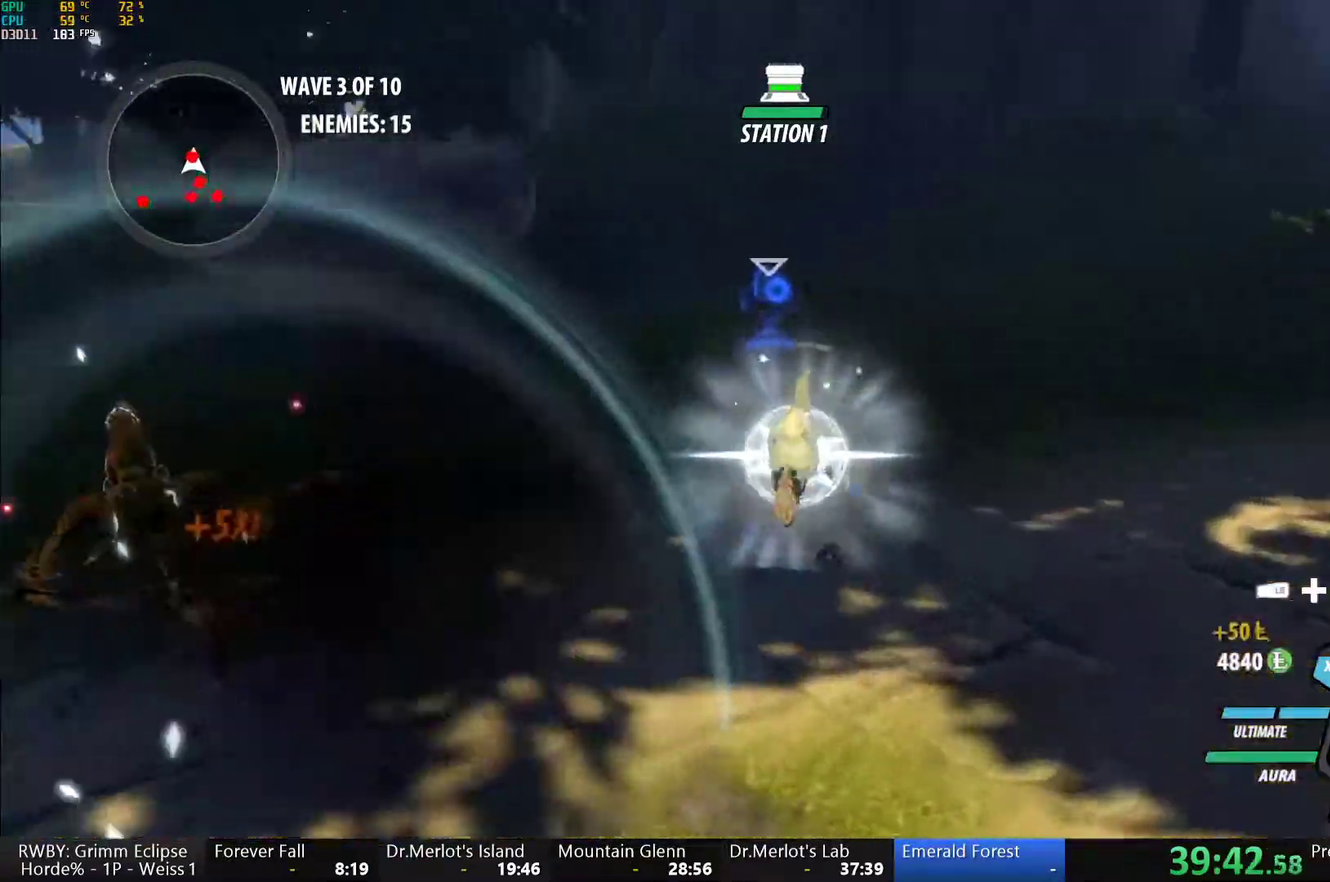
{"buttons": ["Y"], "left_stick": "center", "right_stick": "center", "events": [[33, "B", "down"], [50, "Y", "up"], [100, "B", "up"], [200, "L1", "down"], [217, "Y", "down"], [217, "left_stick", "up"], [450, "L1", "up"], [450, "left_stick", "center"]]}
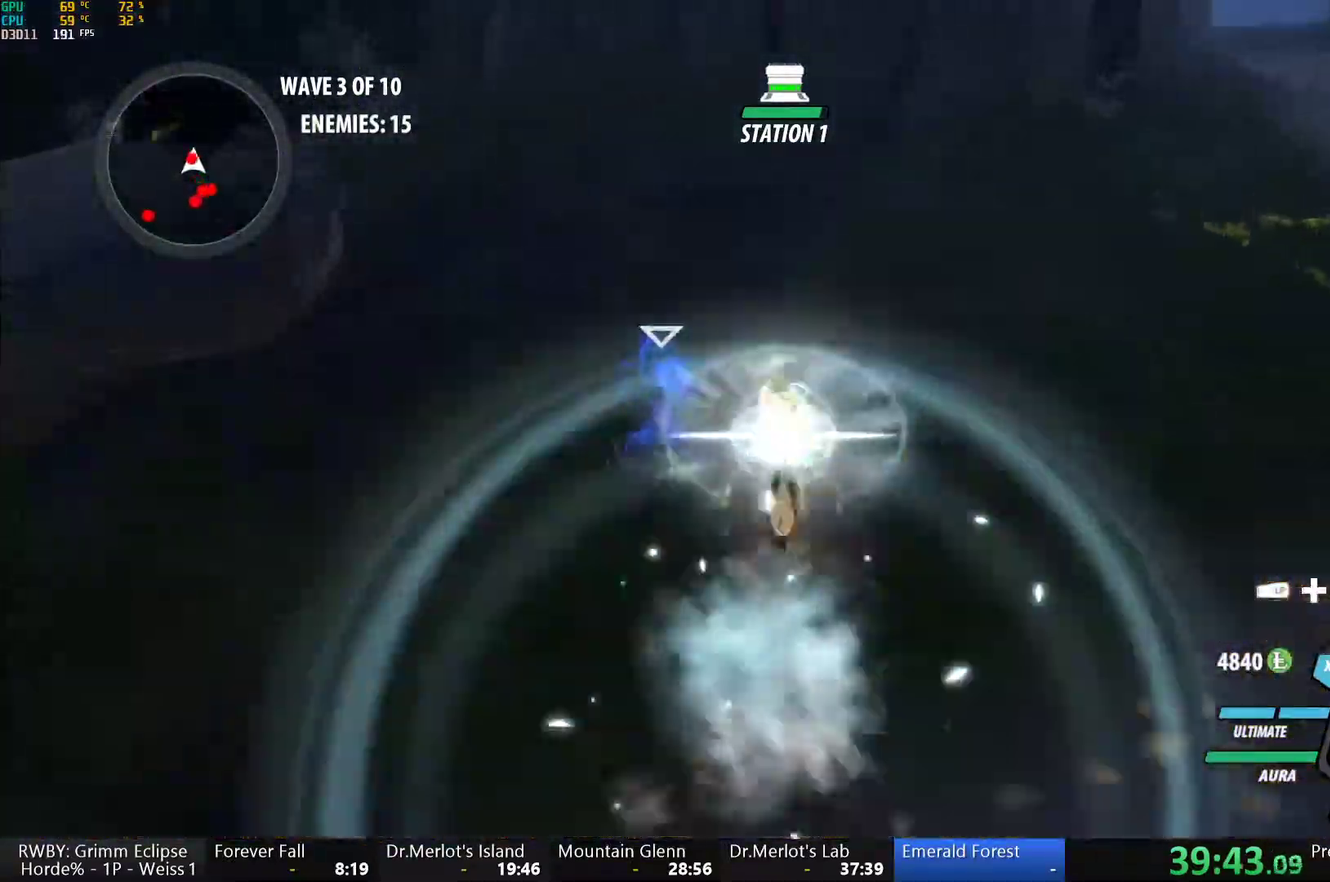
{"buttons": ["A"], "left_stick": "down-right", "right_stick": "center", "events": [[50, "B", "down"], [67, "Y", "up"], [150, "B", "up"], [267, "left_stick", "down"], [283, "A", "down"], [333, "A", "up"], [333, "L1", "down"], [333, "Y", "down"], [383, "B", "down"], [400, "Y", "up"], [400, "left_stick", "down-right"], [450, "L1", "up"], [483, "B", "up"], [500, "A", "down"]]}
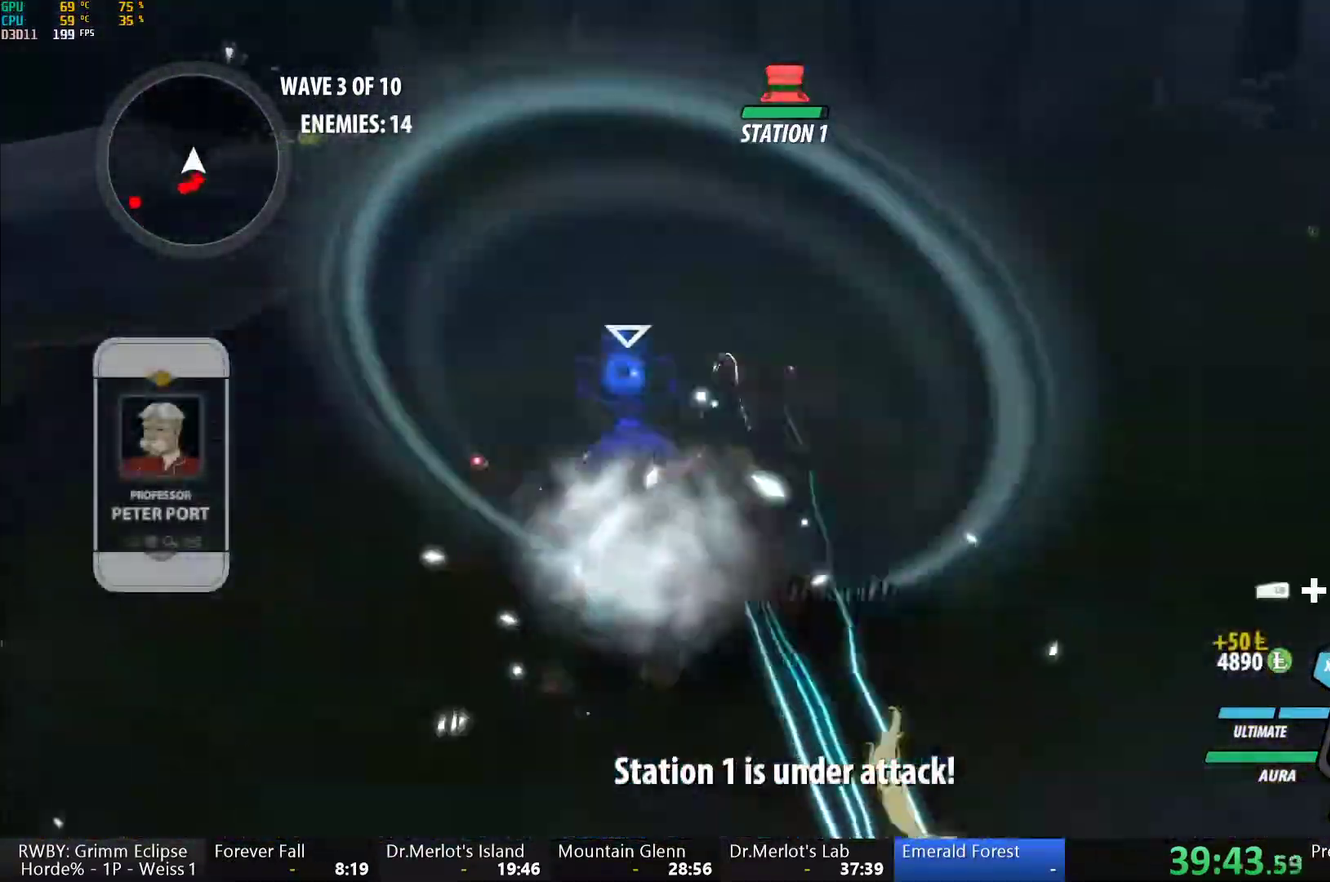
{"buttons": [], "left_stick": "center", "right_stick": "center", "events": [[50, "A", "up"], [50, "L1", "down"], [67, "Y", "down"], [100, "left_stick", "down"], [150, "L1", "up"], [217, "left_stick", "center"], [400, "B", "down"], [417, "Y", "up"], [483, "B", "up"]]}
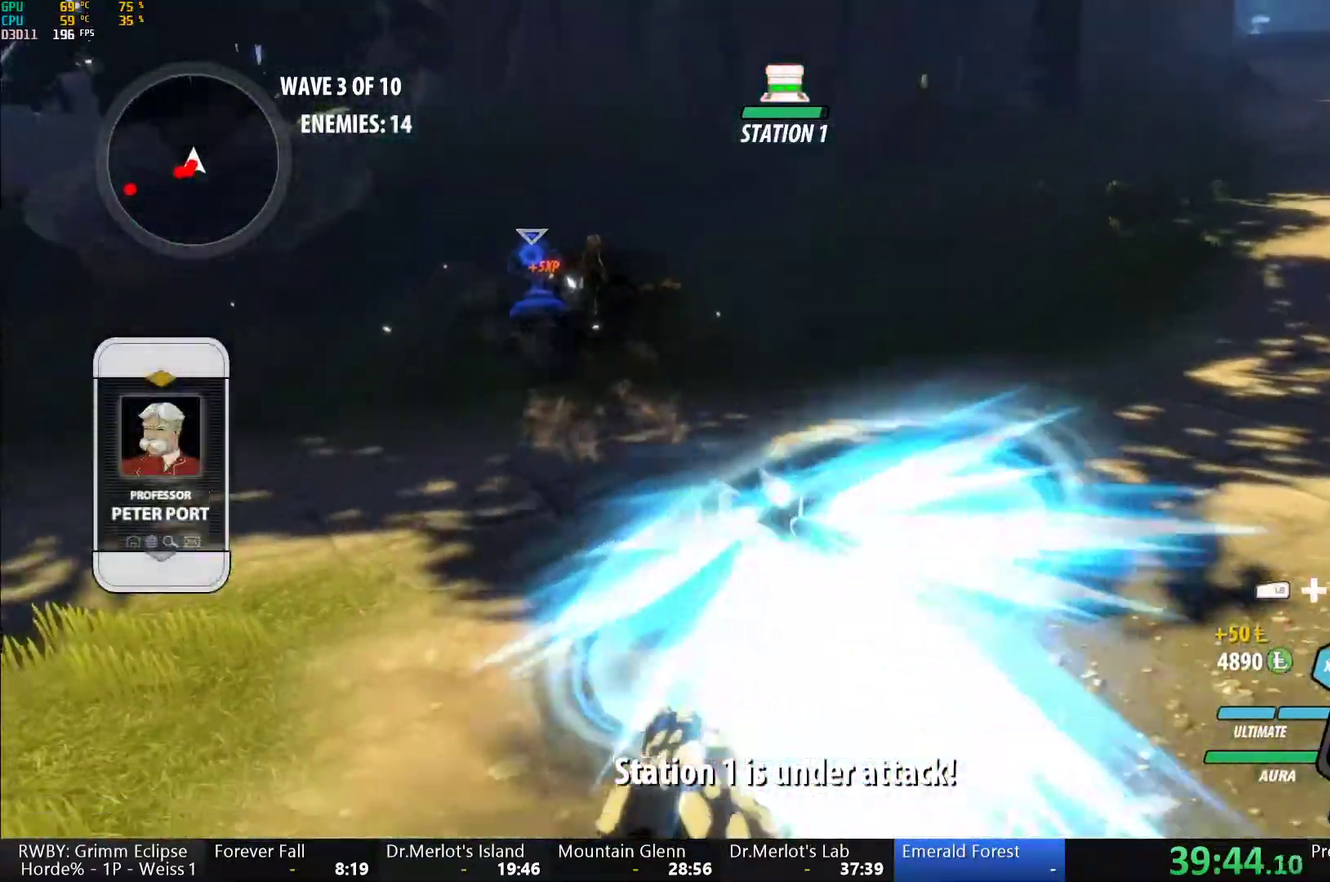
{"buttons": ["B"], "left_stick": "center", "right_stick": "center", "events": [[17, "left_stick", "down"], [33, "A", "down"], [67, "L1", "down"], [83, "A", "up"], [83, "Y", "down"], [200, "L1", "up"], [267, "left_stick", "center"], [433, "B", "down"], [450, "Y", "up"]]}
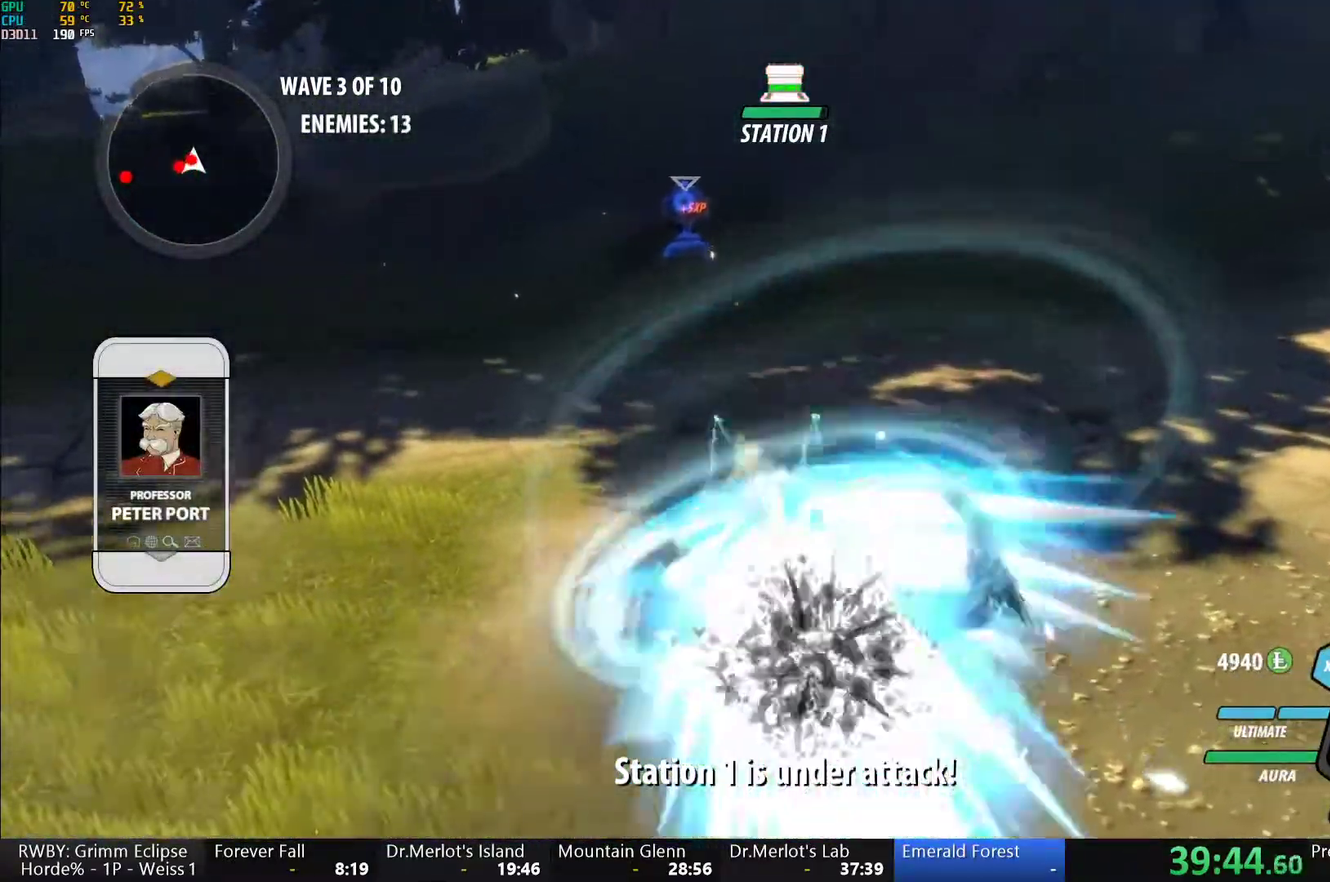
{"buttons": ["B"], "left_stick": "center", "right_stick": "center", "events": [[17, "B", "up"], [50, "left_stick", "down-left"], [83, "L1", "down"], [117, "Y", "down"], [133, "left_stick", "left"], [200, "L1", "up"], [233, "left_stick", "center"], [433, "B", "down"], [433, "Y", "up"]]}
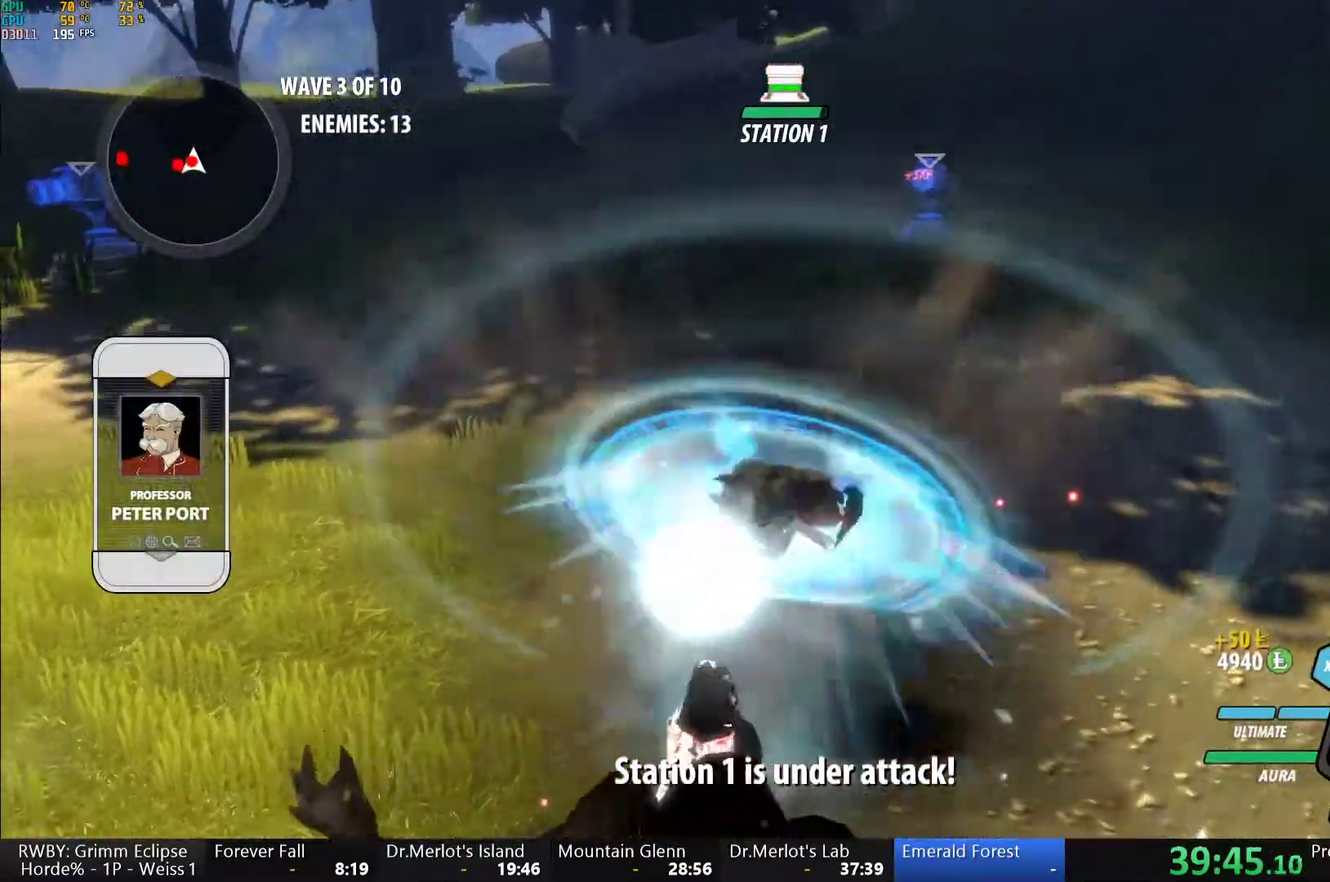
{"buttons": ["B"], "left_stick": "center", "right_stick": "center", "events": [[17, "B", "up"], [50, "left_stick", "down-left"], [100, "L1", "down"], [100, "left_stick", "left"], [117, "Y", "down"], [217, "L1", "up"], [283, "left_stick", "center"], [467, "B", "down"], [467, "Y", "up"]]}
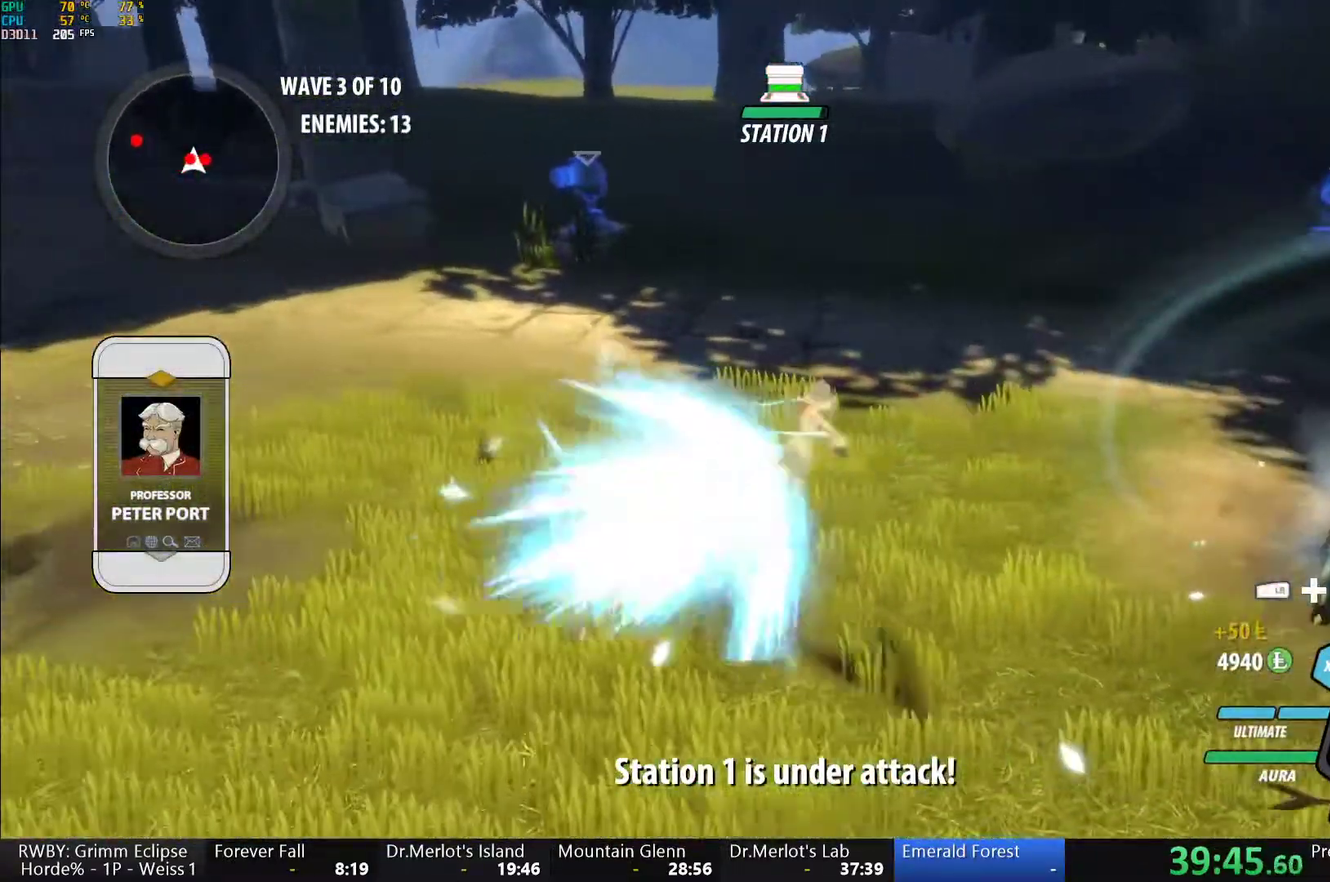
{"buttons": ["Y"], "left_stick": "center", "right_stick": "center", "events": [[50, "B", "up"], [133, "A", "down"], [150, "L1", "down"], [150, "left_stick", "right"], [183, "A", "up"], [183, "Y", "down"], [200, "L2", "down"], [267, "L1", "up"], [267, "L2", "up"], [350, "left_stick", "center"]]}
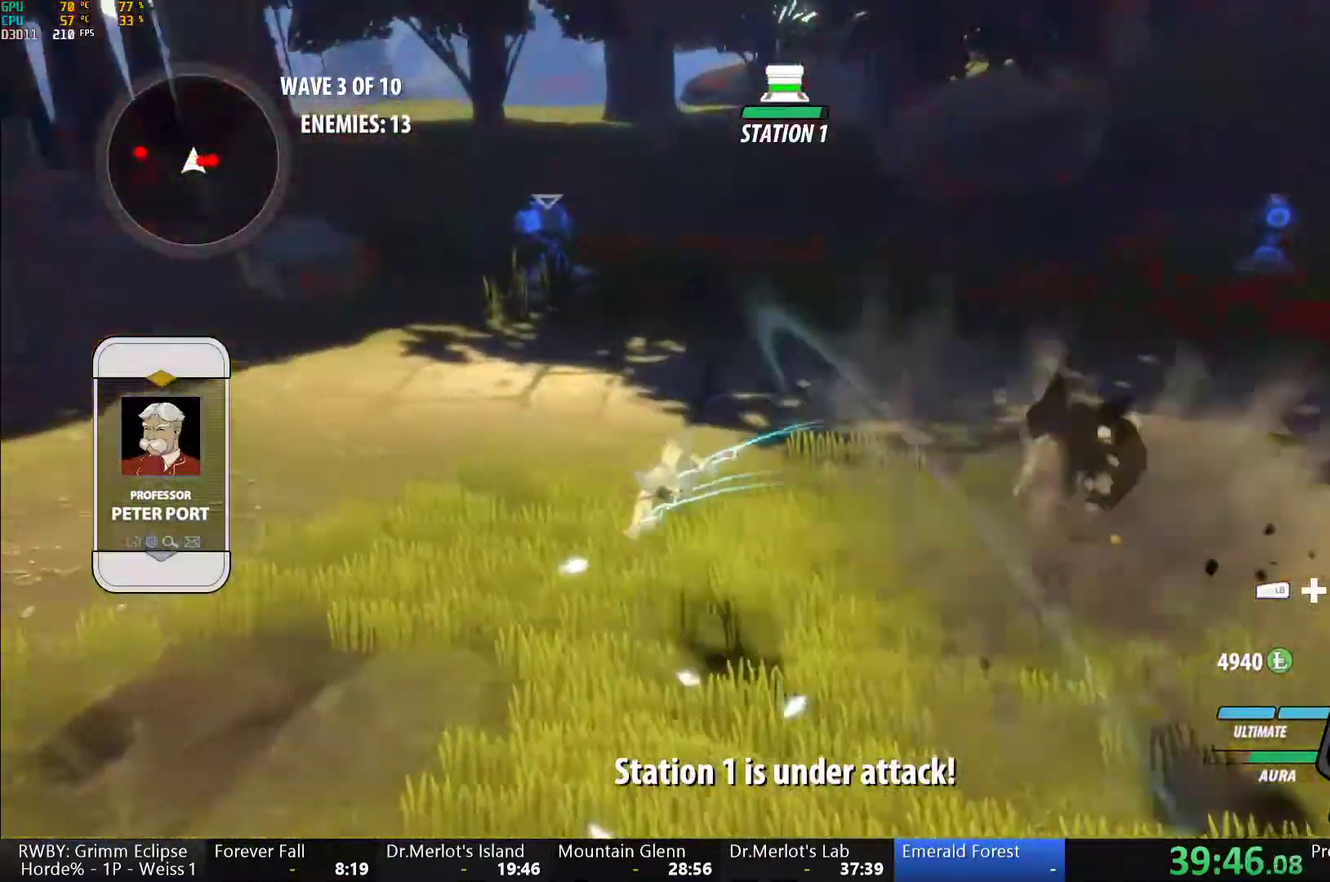
{"buttons": ["Y"], "left_stick": "right", "right_stick": "center", "events": [[50, "Y", "up"], [200, "left_stick", "right"], [267, "L1", "down"], [283, "X", "down"], [333, "X", "up"], [333, "Y", "down"], [417, "L1", "up"]]}
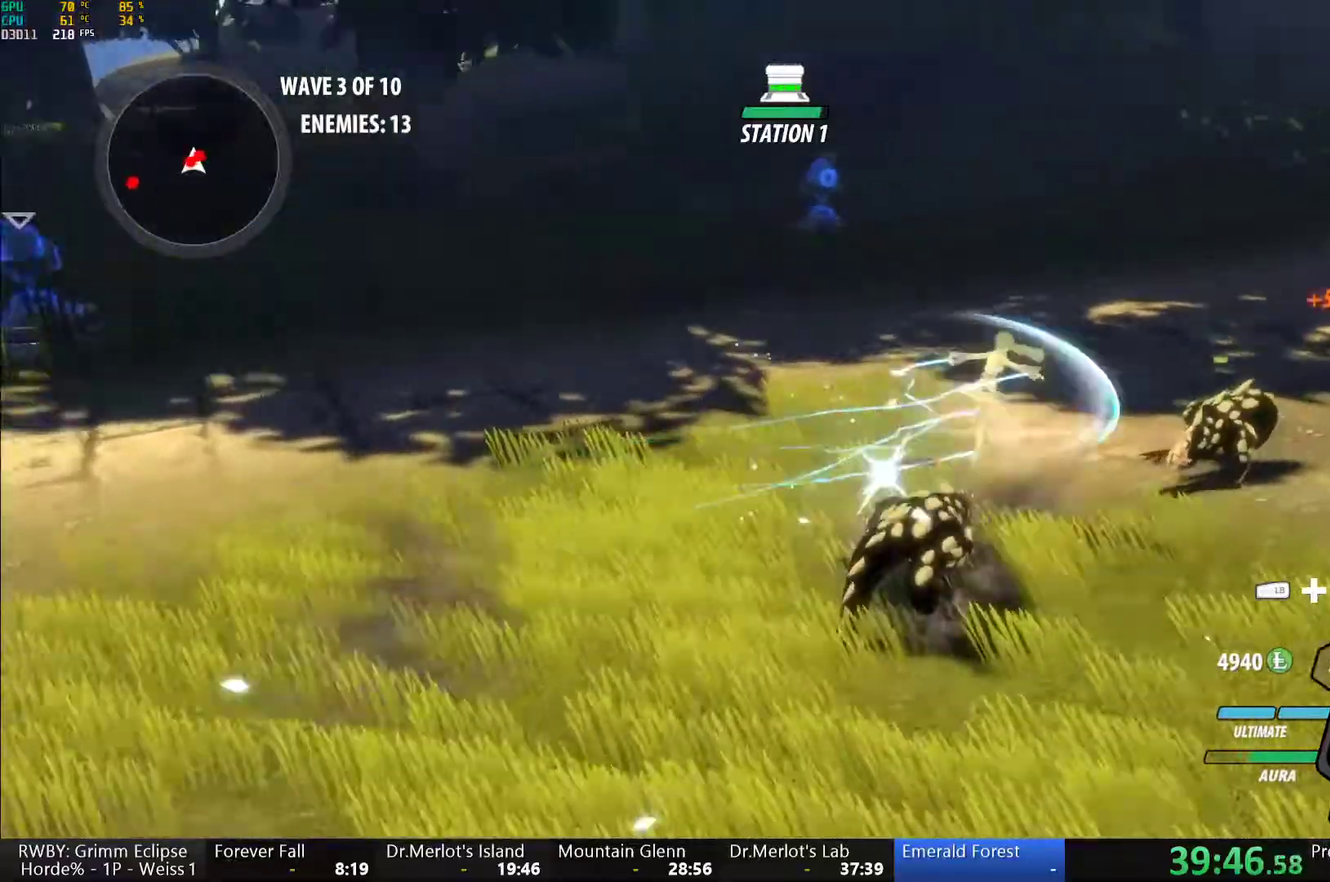
{"buttons": [], "left_stick": "center", "right_stick": "center", "events": [[17, "left_stick", "center"], [467, "Y", "up"]]}
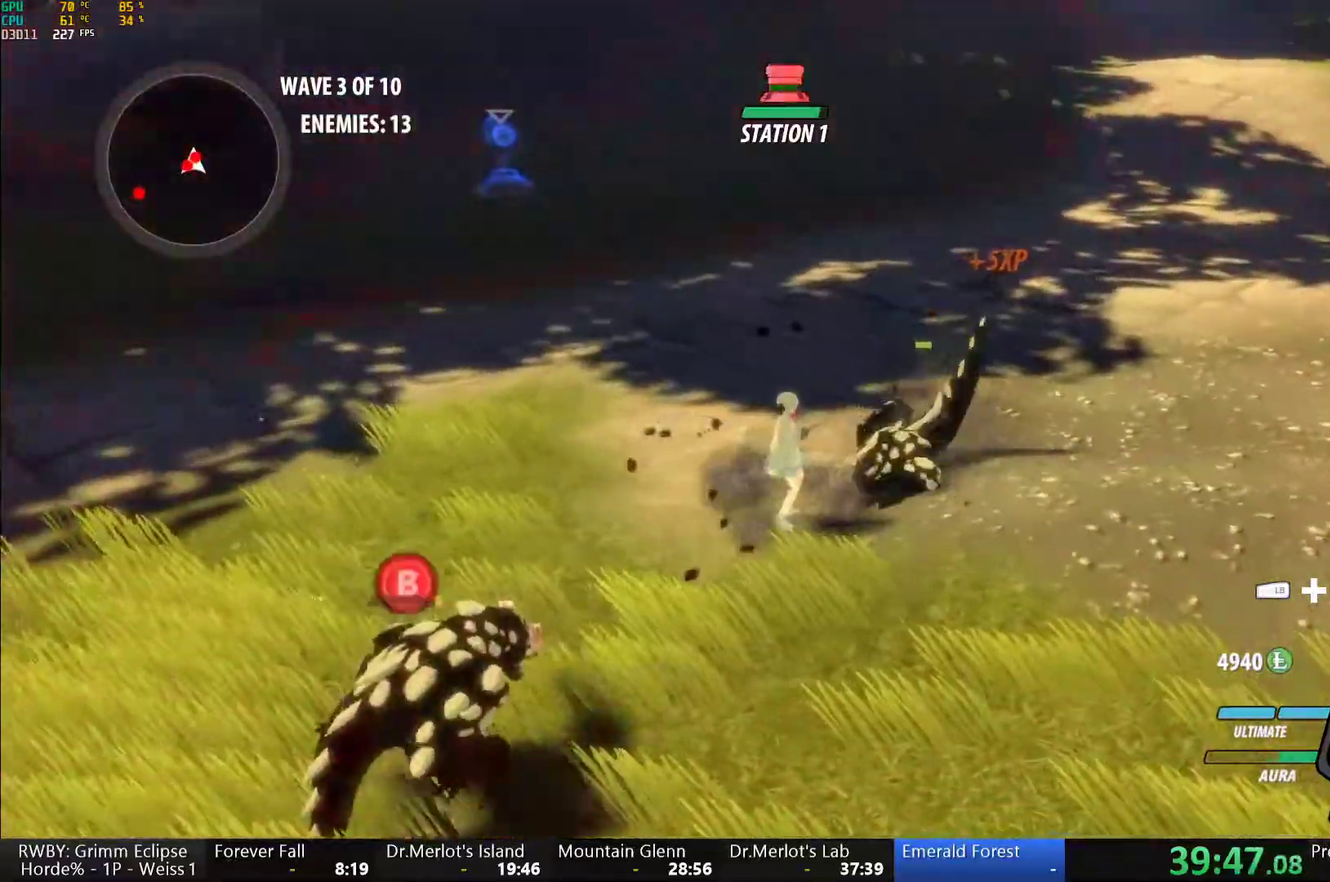
{"buttons": [], "left_stick": "center", "right_stick": "left", "events": [[200, "X", "down"], [300, "X", "up"], [483, "right_stick", "left"]]}
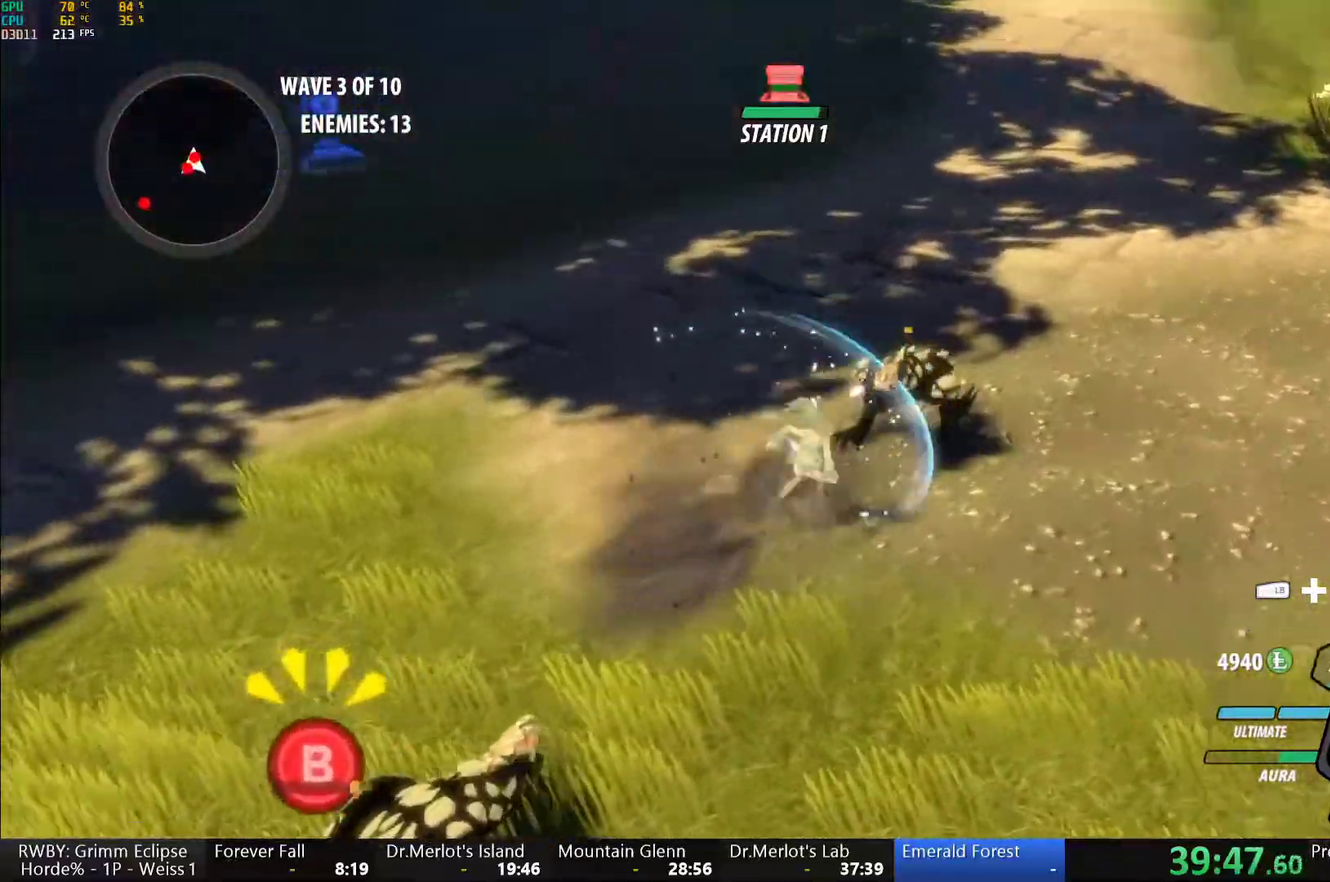
{"buttons": ["Y"], "left_stick": "down-left", "right_stick": "center", "events": [[33, "right_stick", "down-left"], [100, "right_stick", "center"], [183, "X", "down"], [267, "X", "up"], [417, "Y", "down"], [467, "left_stick", "down-left"]]}
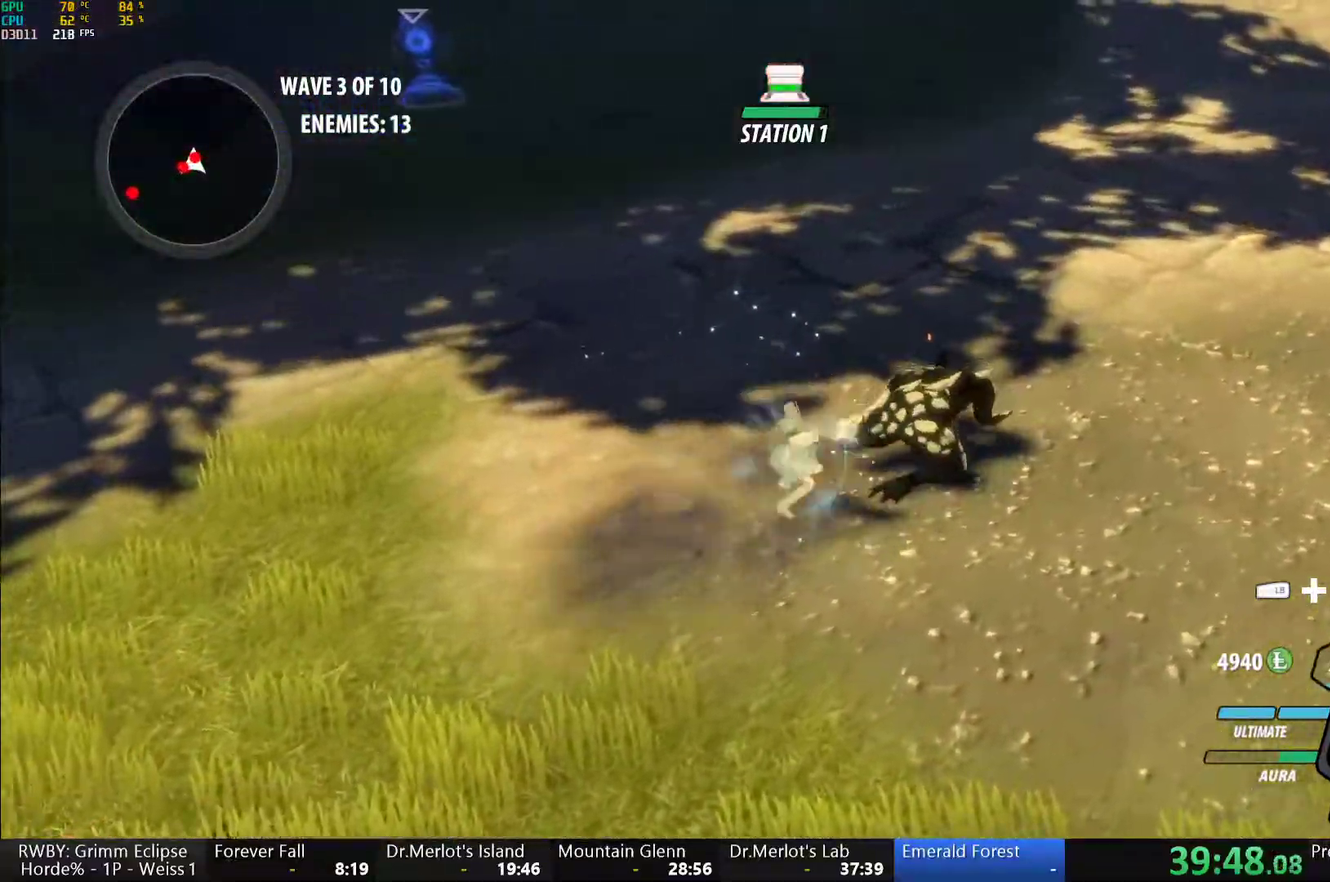
{"buttons": [], "left_stick": "center", "right_stick": "left", "events": [[17, "Y", "up"], [67, "right_stick", "down-left"], [200, "left_stick", "center"], [317, "right_stick", "left"]]}
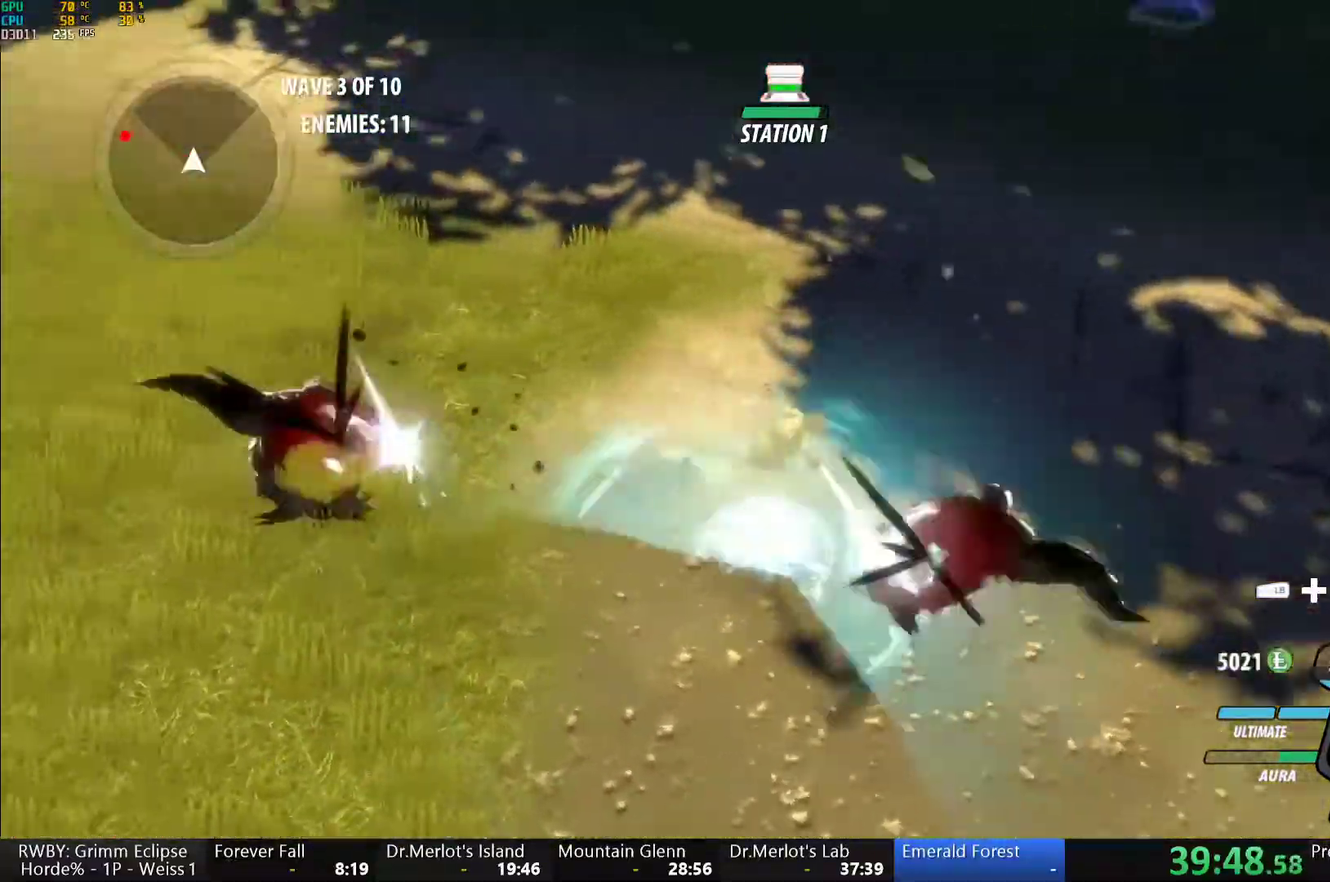
{"buttons": ["B"], "left_stick": "up-left", "right_stick": "center", "events": [[150, "right_stick", "center"], [167, "left_stick", "up-left"], [267, "A", "down"], [267, "L1", "down"], [367, "A", "up"], [433, "B", "down"], [433, "L1", "up"]]}
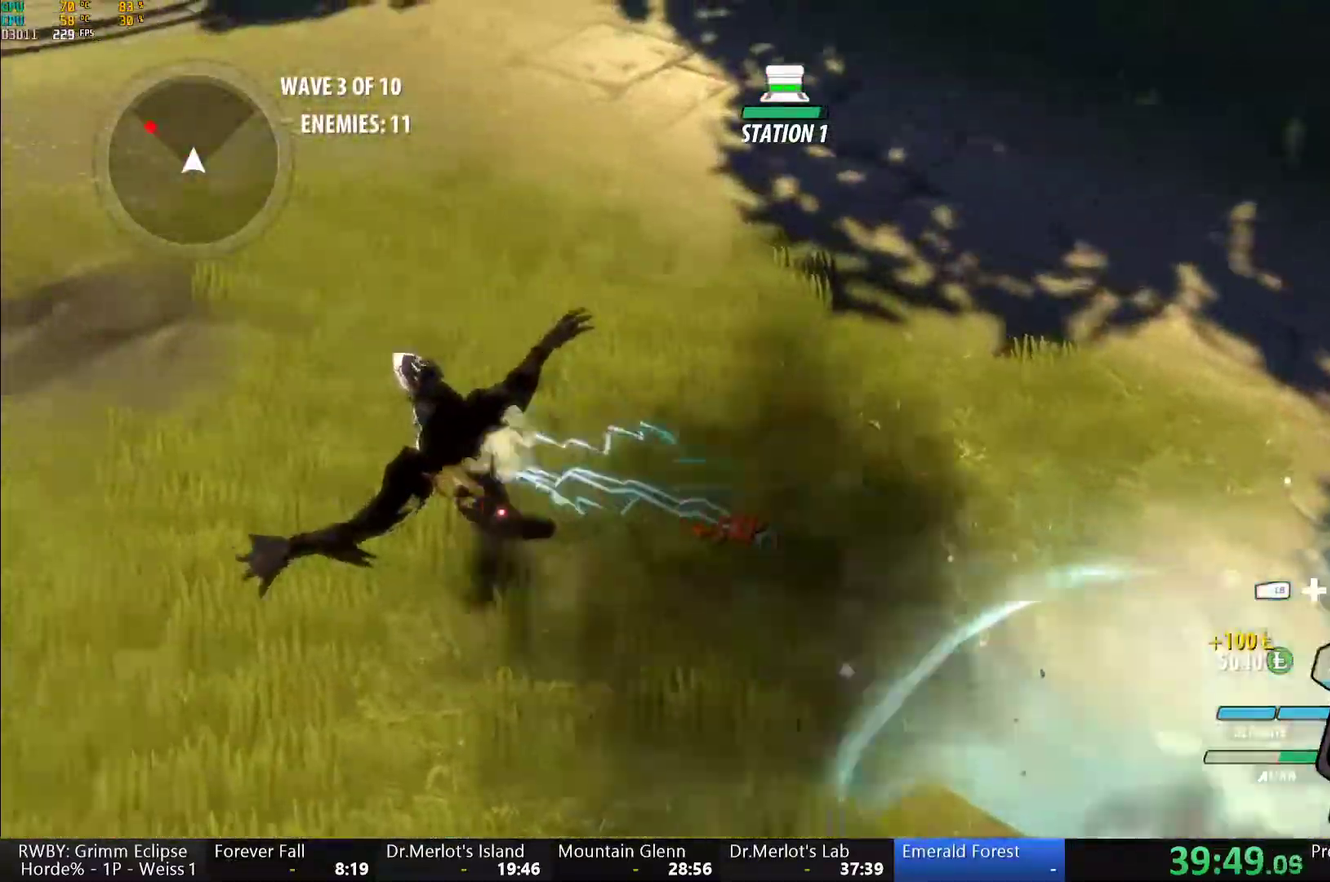
{"buttons": ["B"], "left_stick": "center", "right_stick": "center", "events": [[67, "B", "up"], [100, "A", "down"], [183, "A", "up"], [250, "B", "down"], [317, "B", "up"], [317, "left_stick", "center"], [350, "A", "down"], [350, "R2", "down"], [450, "A", "up"], [467, "R2", "up"], [483, "B", "down"]]}
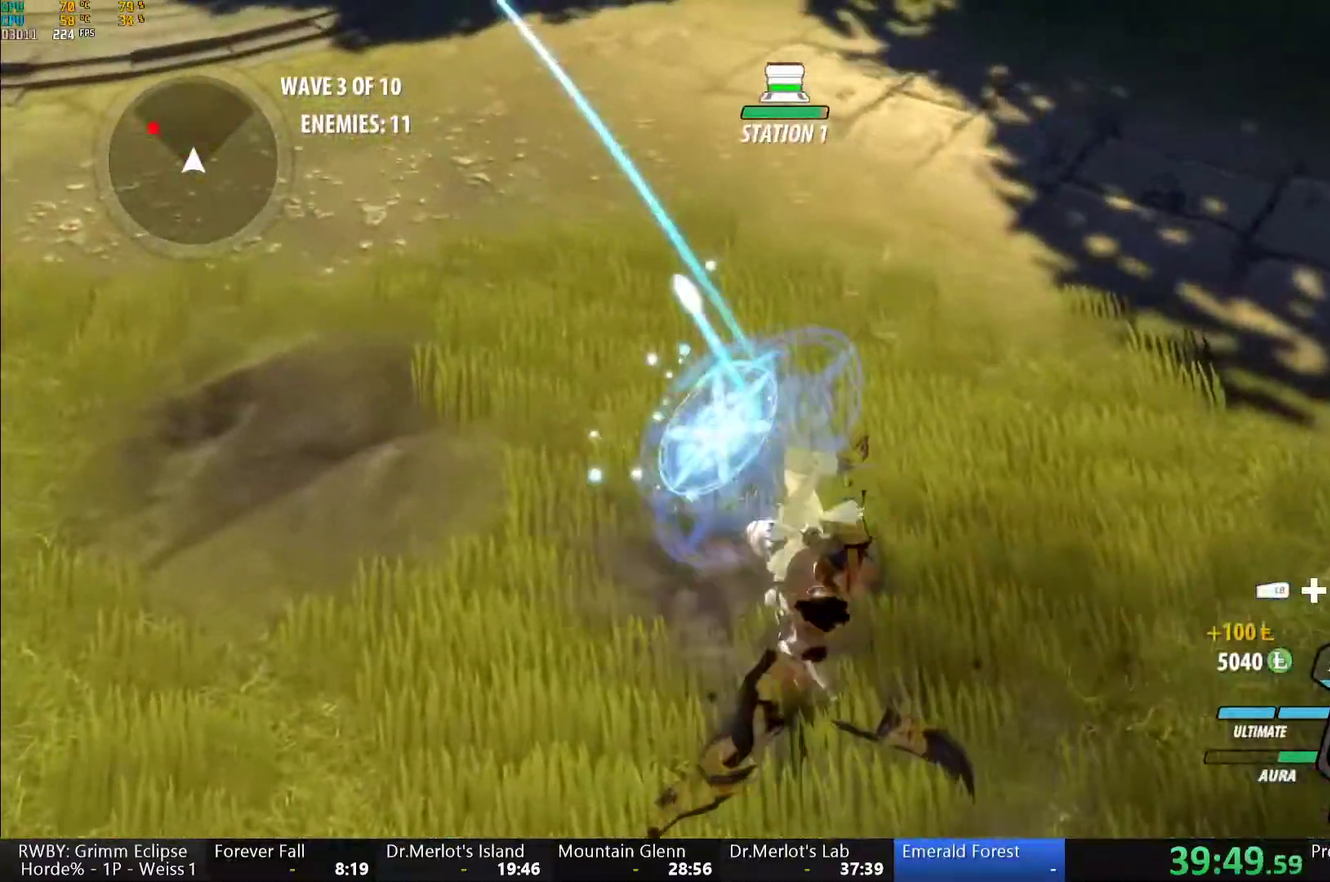
{"buttons": [], "left_stick": "up-left", "right_stick": "center"}
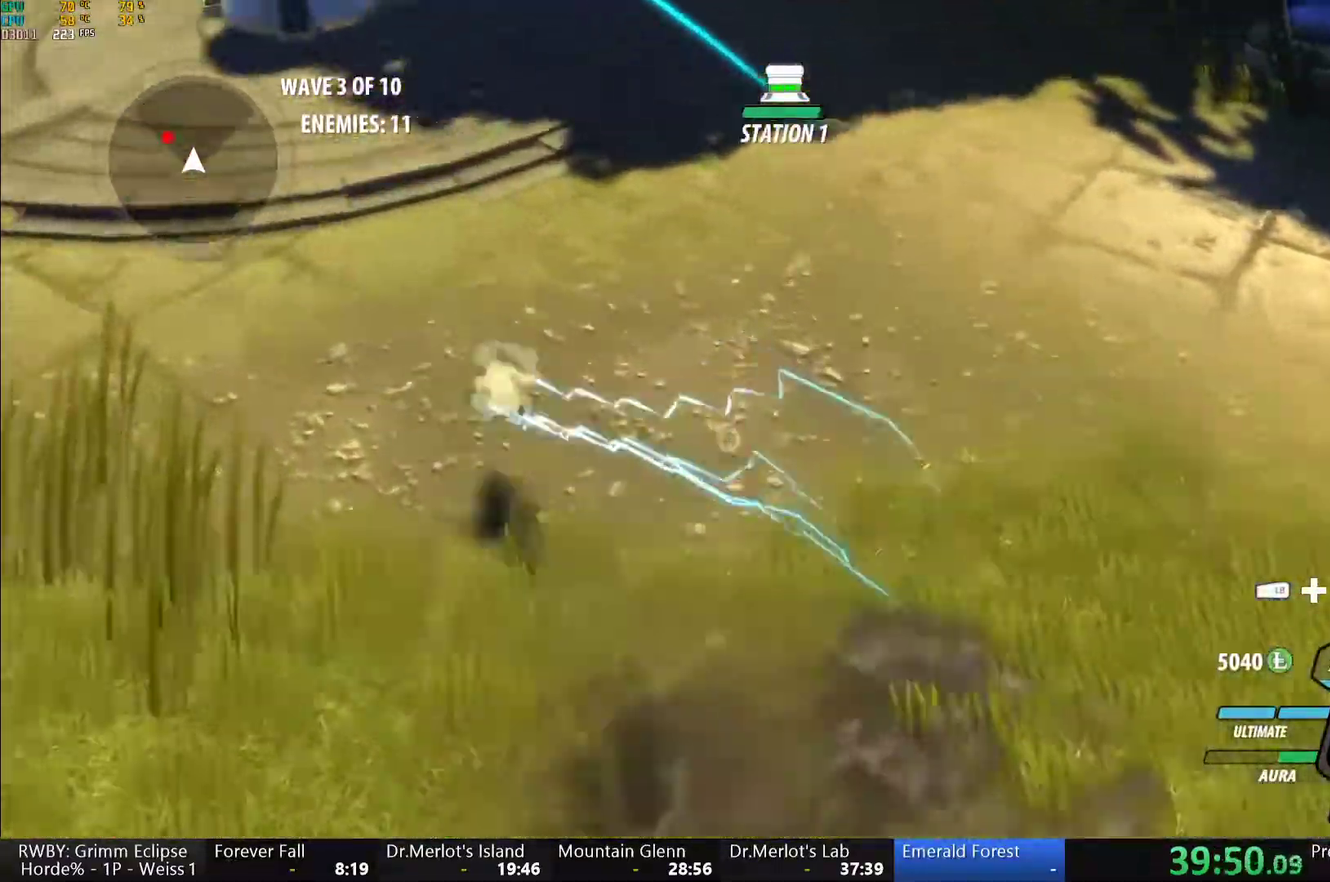
{"buttons": ["Y", "L1"], "left_stick": "up-left", "right_stick": "center"}
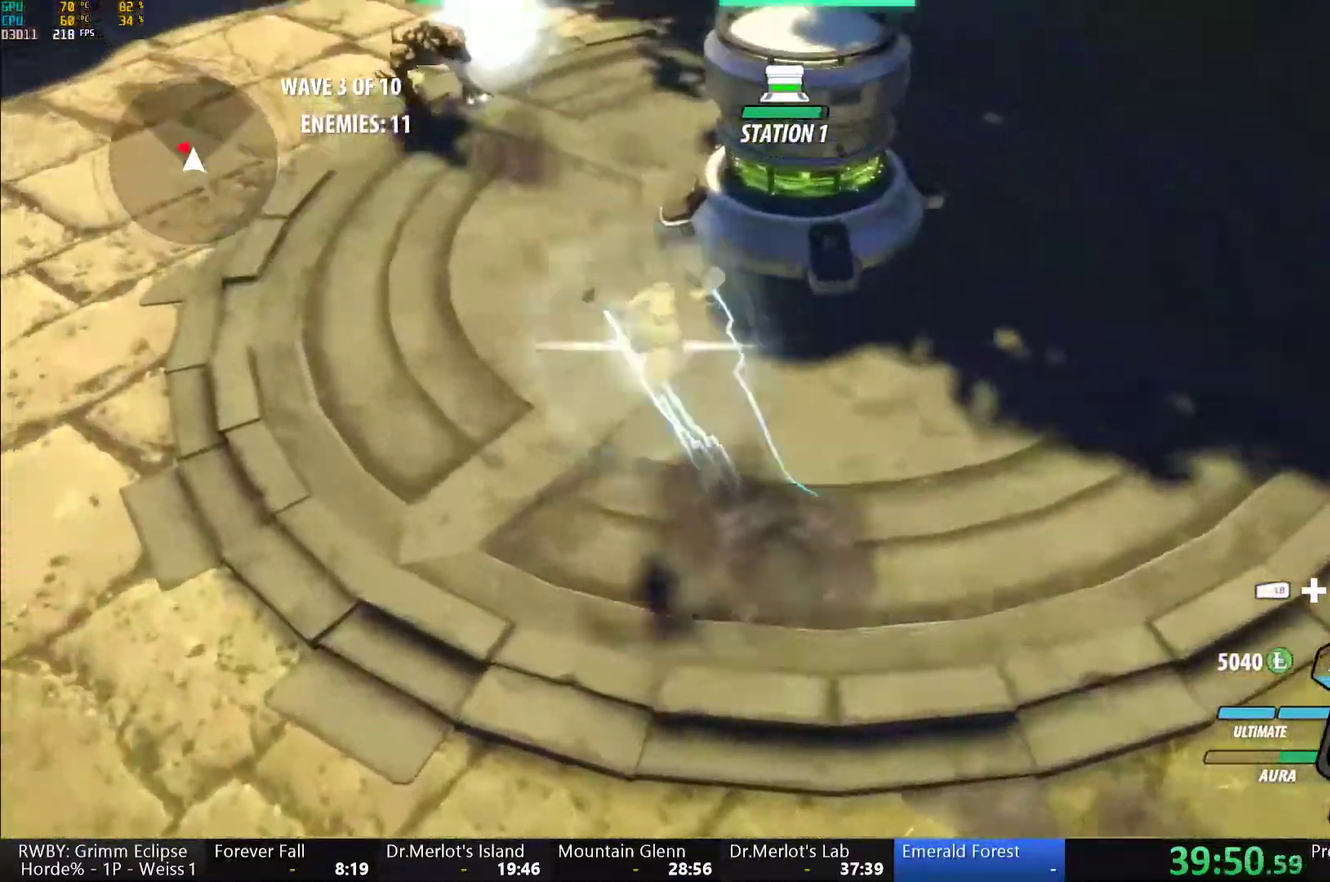
{"buttons": ["Y", "L1"], "left_stick": "down-right", "right_stick": "center", "events": [[67, "L1", "up"], [117, "left_stick", "up"], [233, "left_stick", "center"], [317, "B", "down"], [317, "Y", "up"], [400, "B", "up"], [433, "A", "down"], [433, "left_stick", "down-right"], [467, "L1", "down"], [483, "A", "up"], [500, "Y", "down"]]}
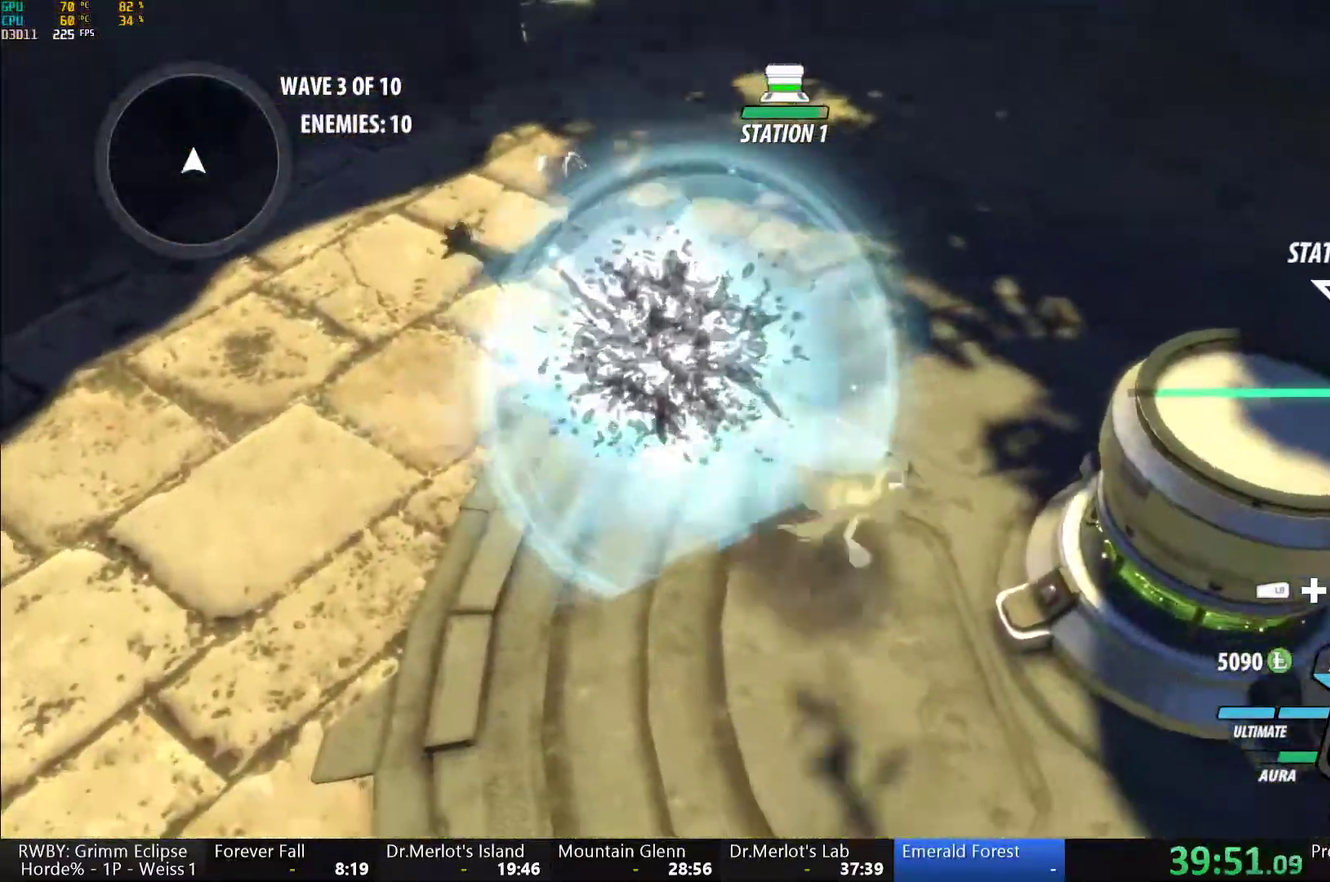
{"buttons": ["B"], "left_stick": "down-right", "right_stick": "center", "events": [[33, "B", "down"], [67, "Y", "up"], [100, "L1", "up"], [117, "B", "up"], [150, "A", "down"], [167, "L1", "down"], [200, "A", "up"], [217, "Y", "down"], [267, "B", "down"], [267, "Y", "up"], [283, "L1", "up"], [317, "B", "up"], [333, "A", "down"], [367, "L1", "down"], [400, "A", "up"], [400, "Y", "down"], [450, "B", "down"], [467, "Y", "up"], [483, "L1", "up"]]}
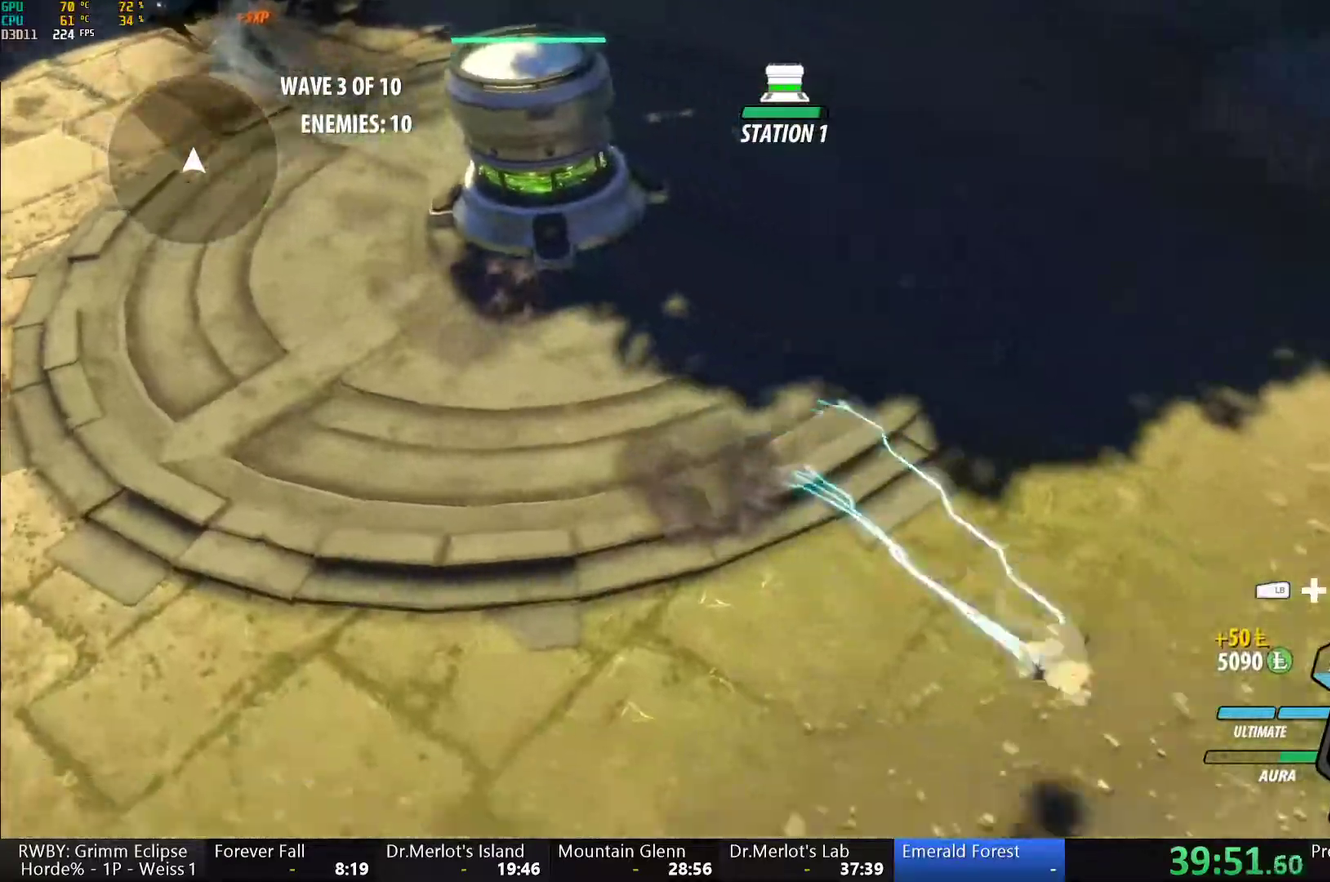
{"buttons": ["X", "L1"], "left_stick": "down", "right_stick": "center", "events": [[17, "B", "up"], [67, "L1", "down"], [100, "Y", "down"], [150, "B", "down"], [167, "Y", "up"], [200, "B", "up"], [200, "L1", "up"], [267, "L1", "down"], [300, "Y", "down"], [350, "B", "down"], [383, "Y", "up"], [400, "B", "up"], [400, "L1", "up"], [417, "left_stick", "down"], [450, "A", "down"], [467, "L1", "down"], [500, "A", "up"], [500, "X", "down"]]}
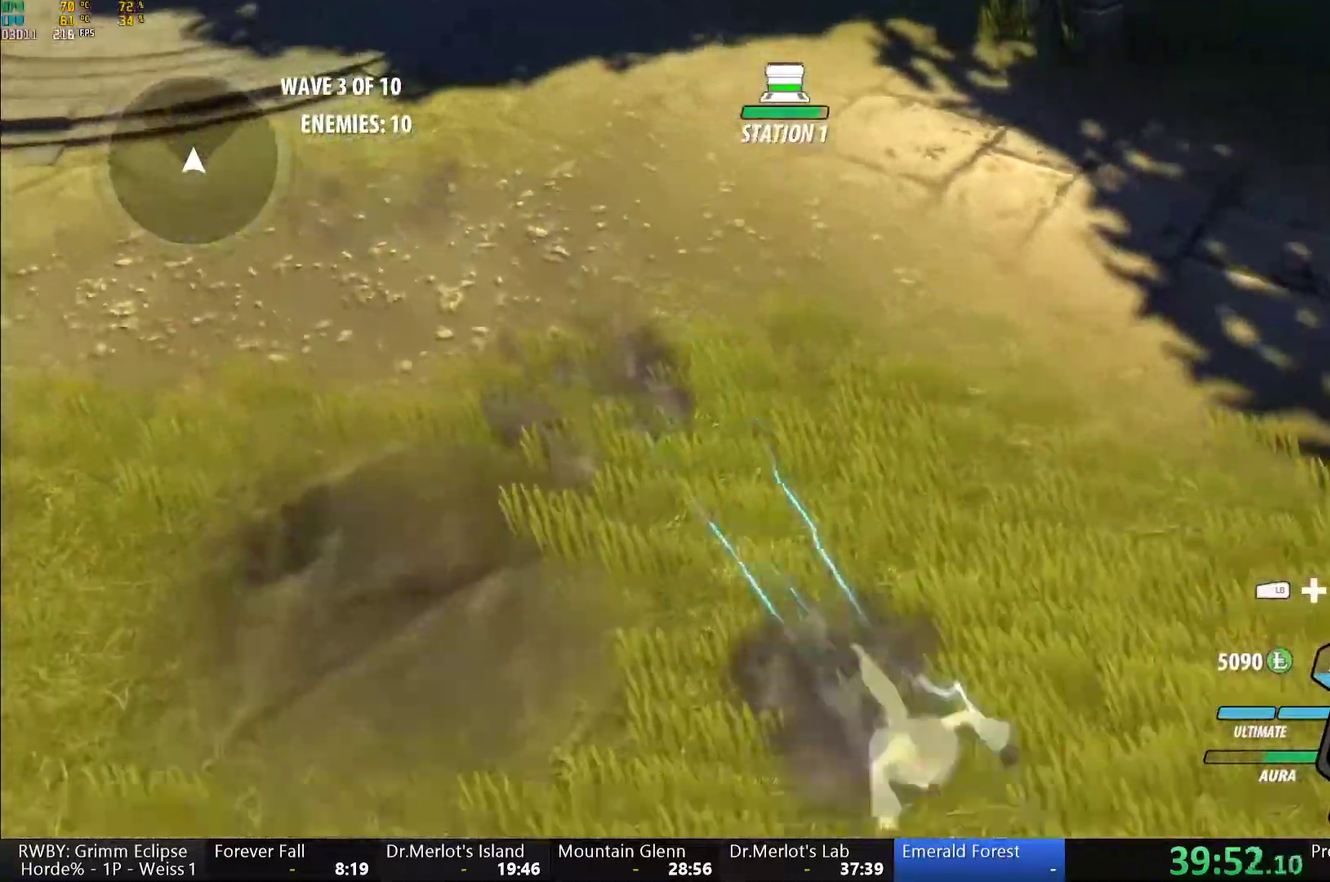
{"buttons": ["A"], "left_stick": "center", "right_stick": "center"}
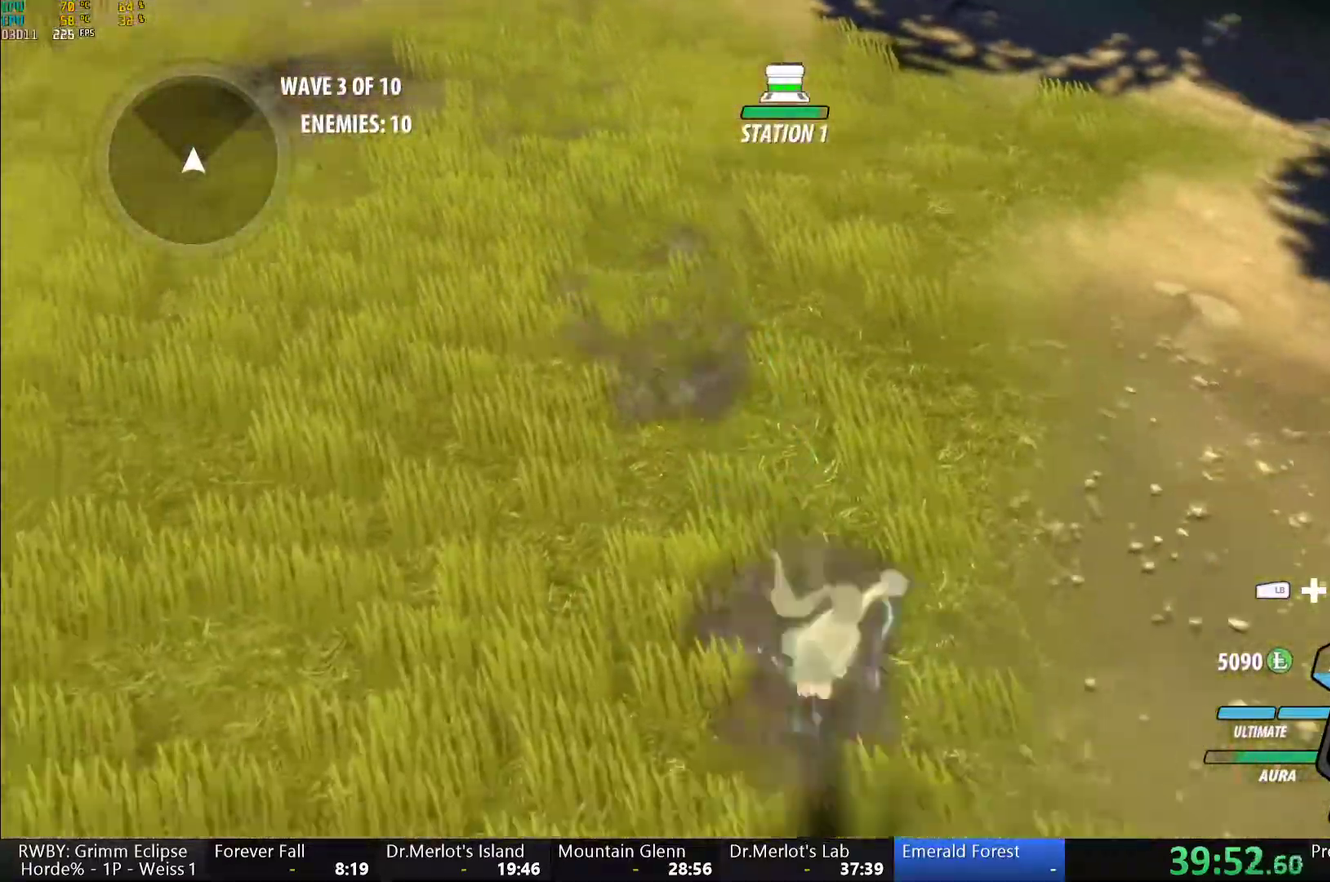
{"buttons": ["A"], "left_stick": "up-left", "right_stick": "center"}
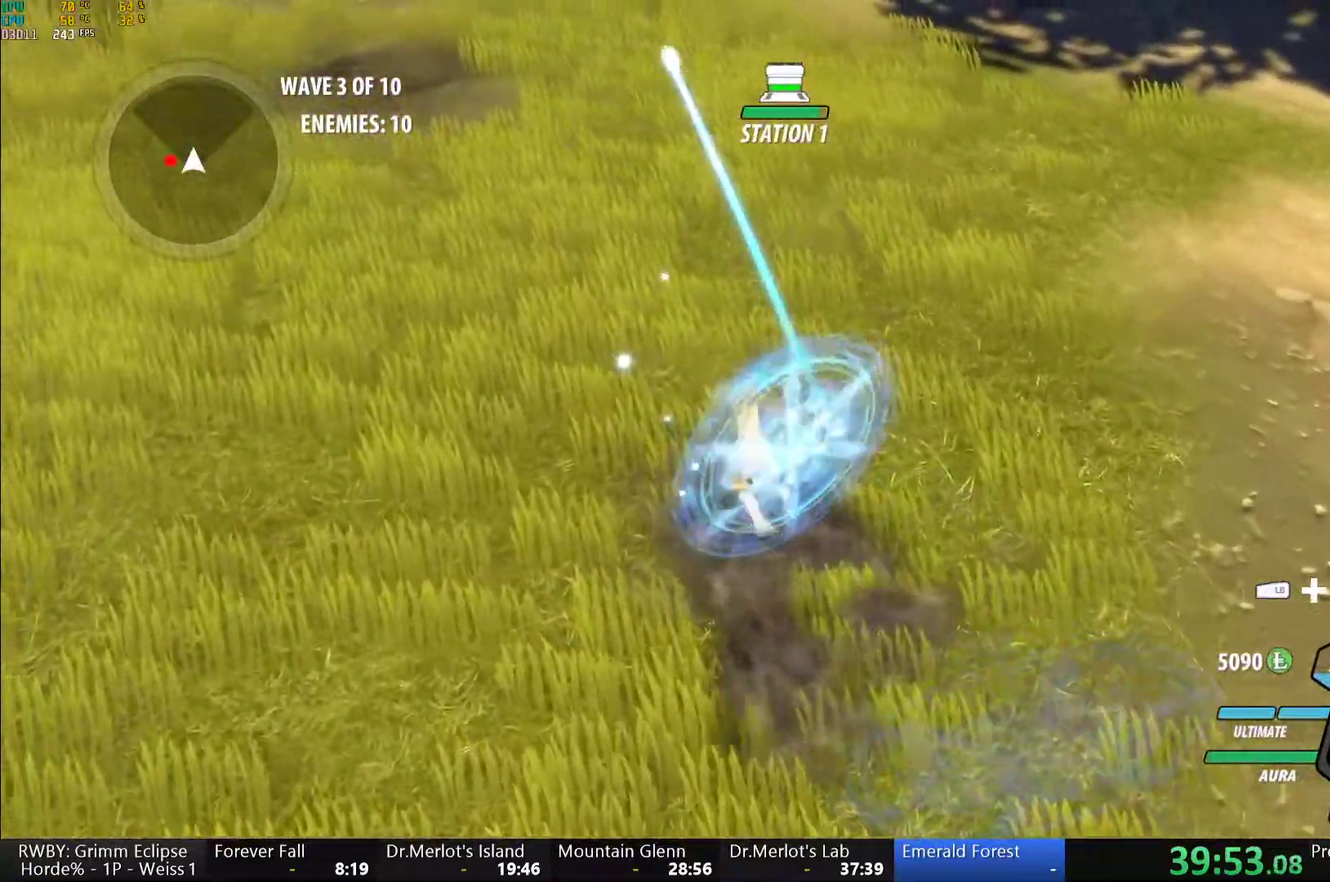
{"buttons": ["B", "Y", "L1"], "left_stick": "down-left", "right_stick": "center", "events": [[17, "A", "up"], [133, "A", "down"], [217, "left_stick", "left"], [233, "A", "up"], [267, "B", "down"], [283, "left_stick", "down-left"], [317, "B", "up"], [350, "A", "down"], [400, "L1", "down"], [433, "A", "up"], [433, "Y", "down"], [500, "B", "down"]]}
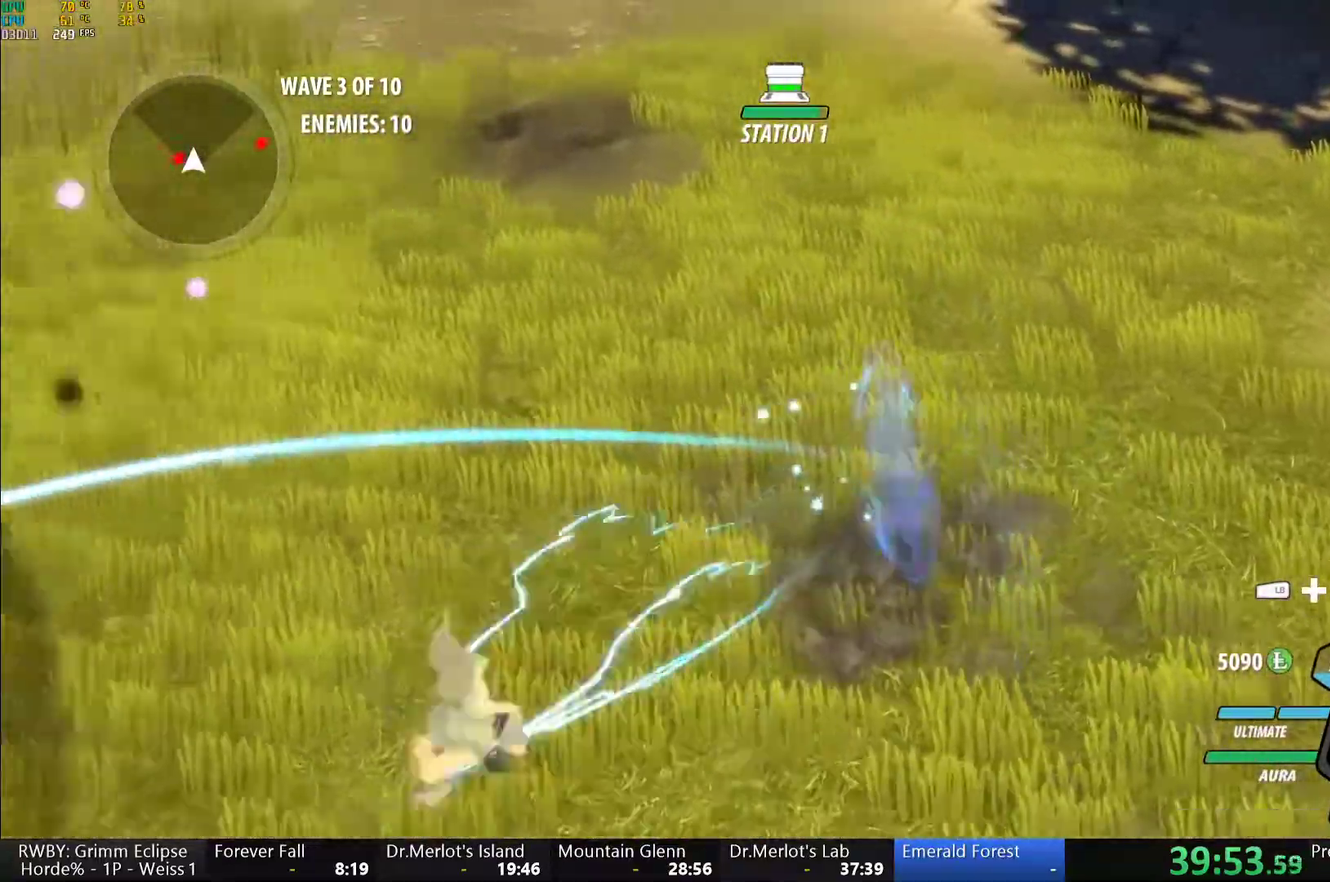
{"buttons": ["Y"], "left_stick": "center", "right_stick": "center", "events": [[17, "L1", "up"], [17, "Y", "up"], [67, "B", "up"], [150, "A", "down"], [150, "left_stick", "center"], [183, "L1", "down"], [217, "A", "up"], [217, "Y", "down"], [217, "left_stick", "up-left"], [350, "L1", "up"], [350, "left_stick", "center"]]}